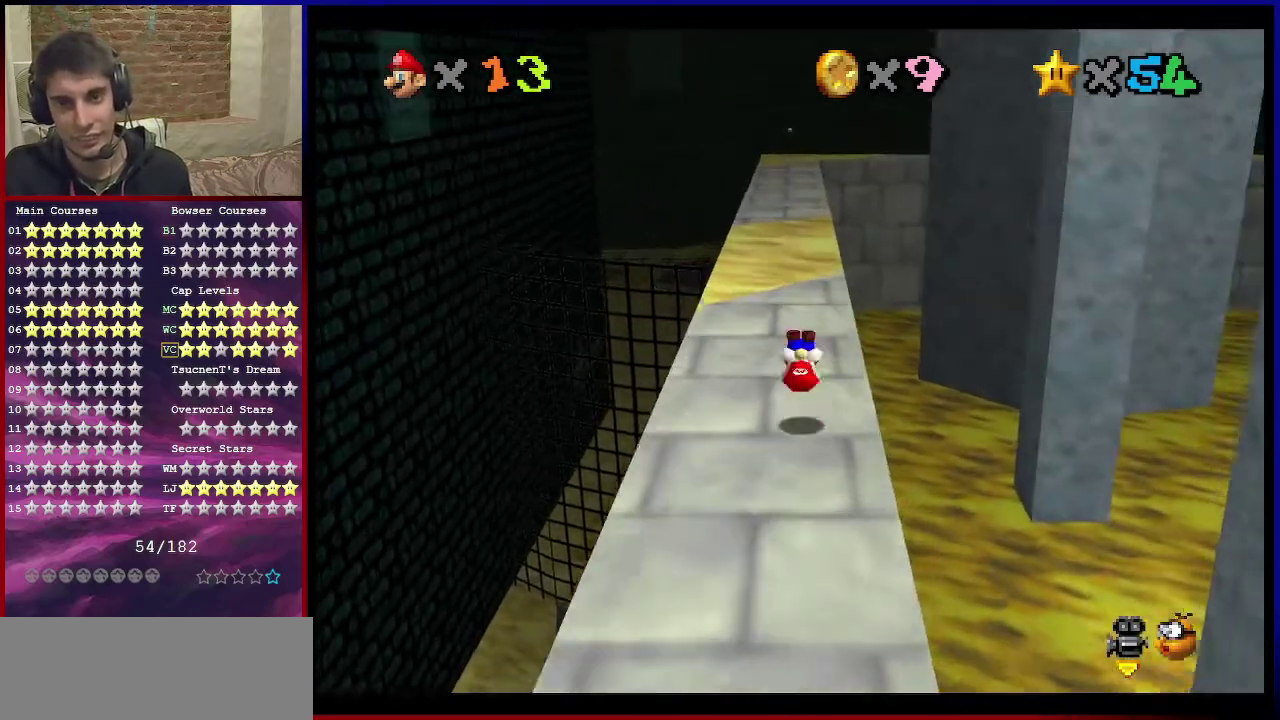
Gameplay with a controller (Nintendo layout); each line is a JSON object with the inputs held at the frame after it (dt_ms = milliseconds from this image to that frame). "events" lists button and stick changes between this image and that frame as [ms after this image, input, new state], when the widget could be followed in between. Not read: L3 R3.
{"dt_ms": 500, "buttons": [], "left_stick": "up", "events": [[33, "A", "up"]]}
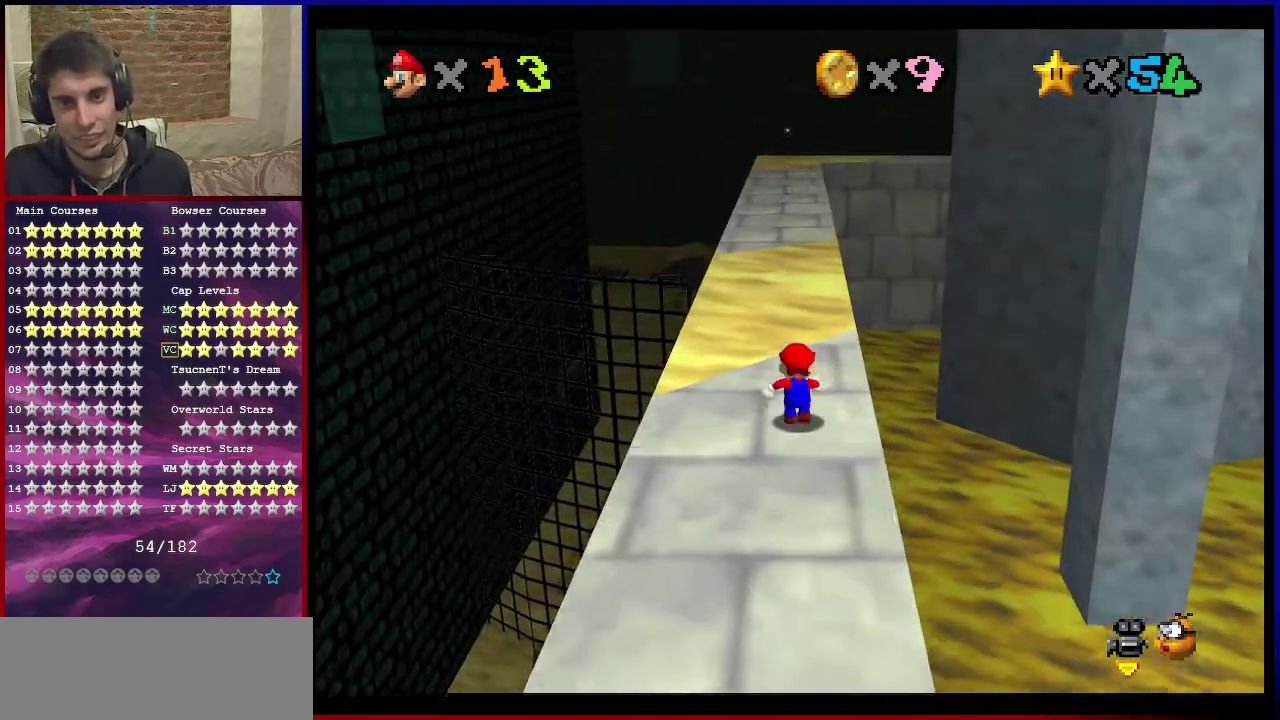
{"dt_ms": 701, "buttons": ["A", "Z"], "left_stick": "up", "events": [[234, "Z", "down"], [300, "A", "down"], [401, "A", "up"], [501, "A", "down"], [601, "A", "up"], [701, "A", "down"]]}
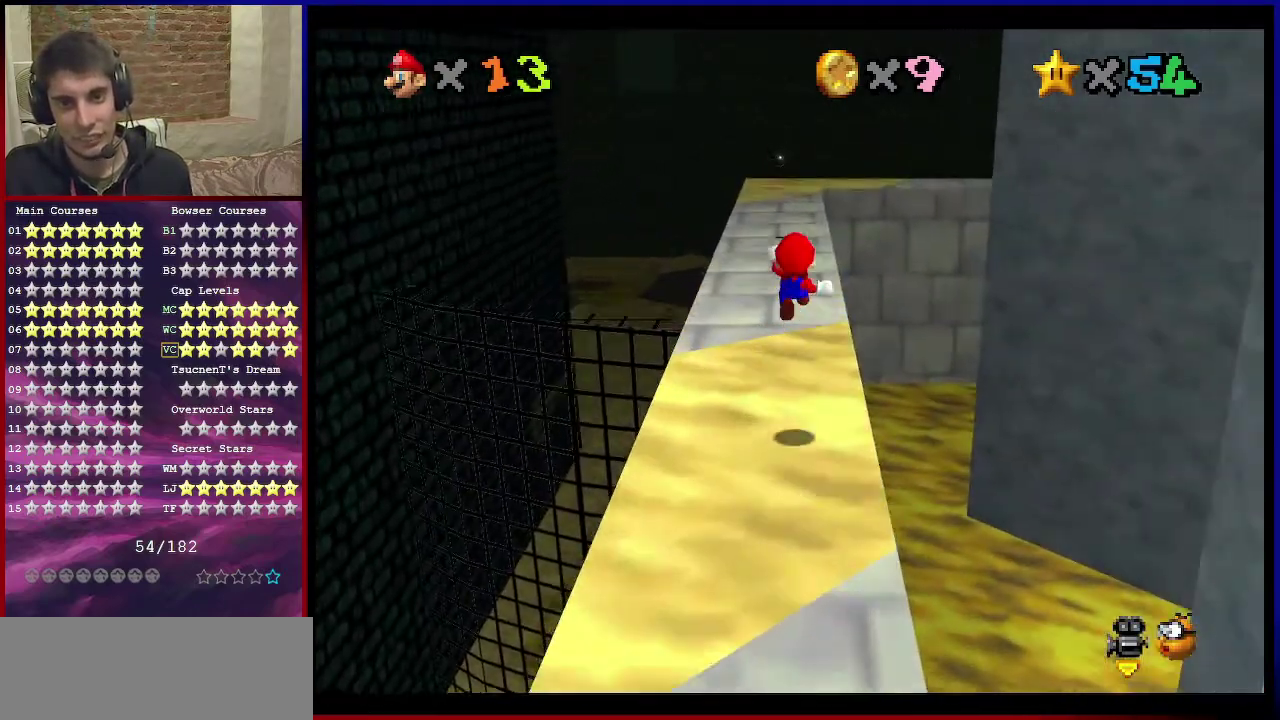
{"dt_ms": 300, "buttons": ["Z"], "left_stick": "up-left", "events": [[67, "A", "up"], [167, "A", "down"], [167, "left_stick", "up-left"], [267, "A", "up"]]}
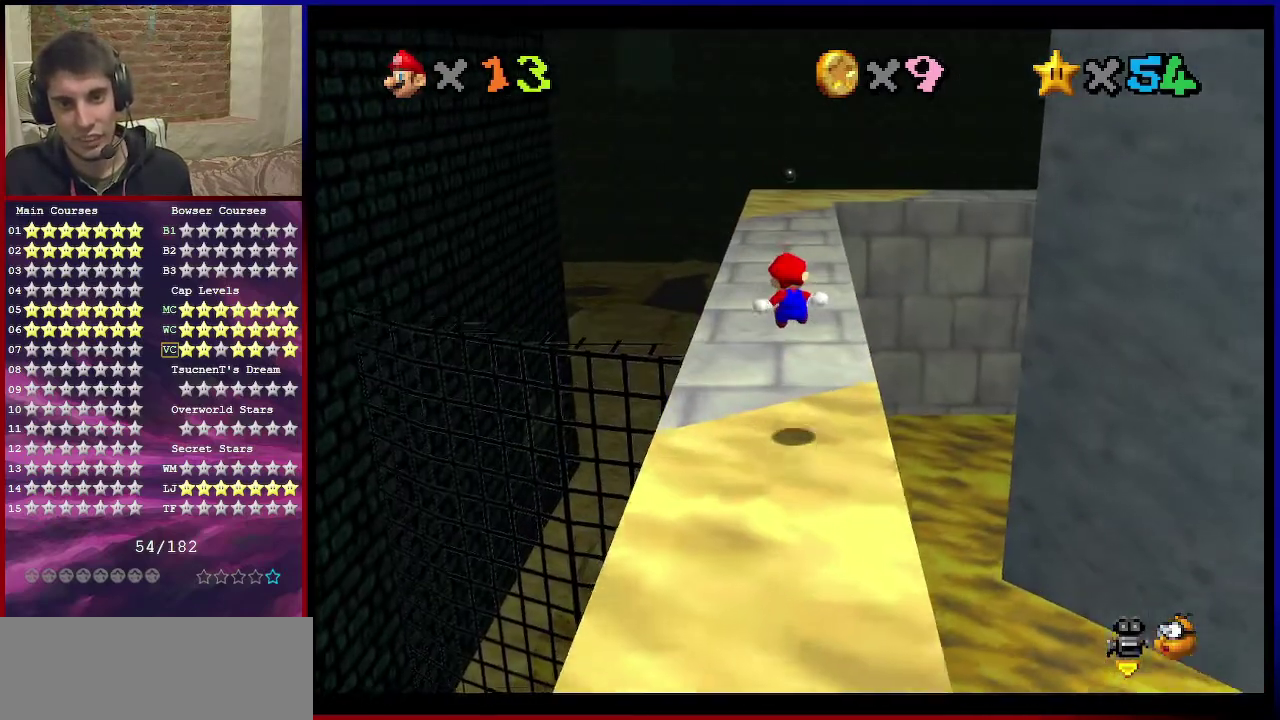
{"dt_ms": 501, "buttons": [], "left_stick": "up", "events": [[200, "Z", "up"], [200, "left_stick", "center"], [367, "left_stick", "up"]]}
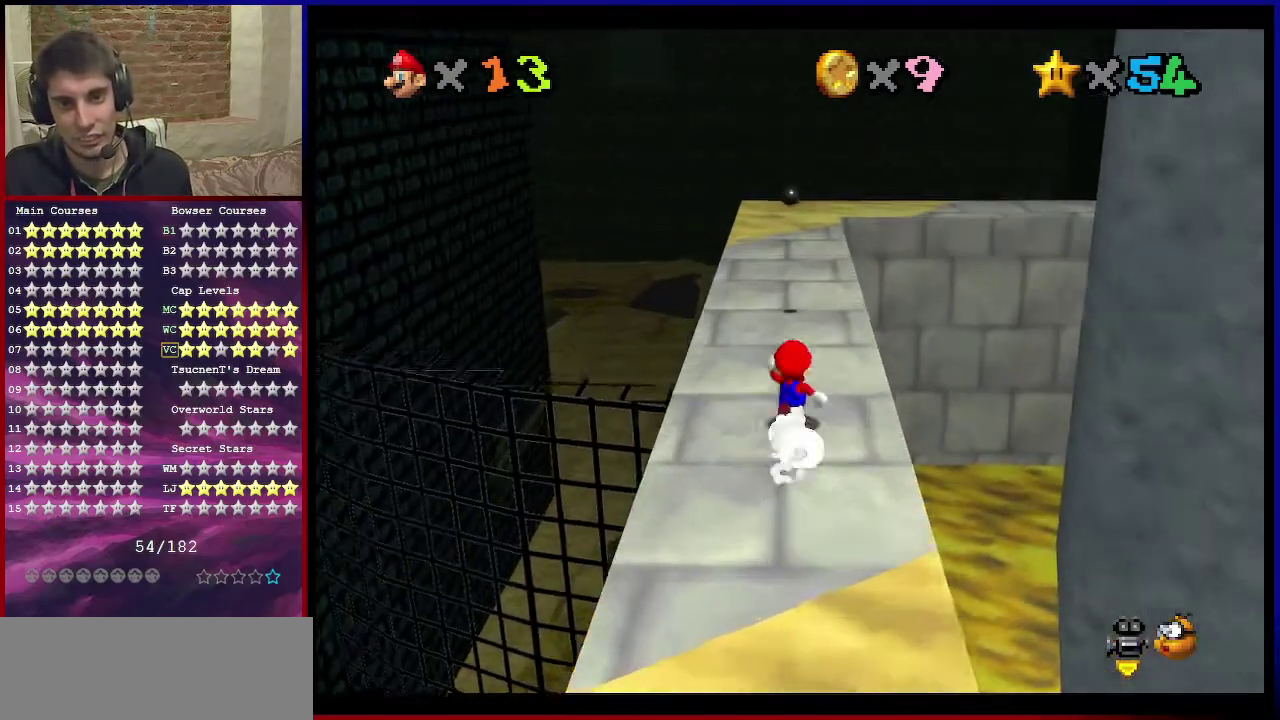
{"dt_ms": 300, "buttons": ["A"], "left_stick": "up", "events": [[133, "A", "down"]]}
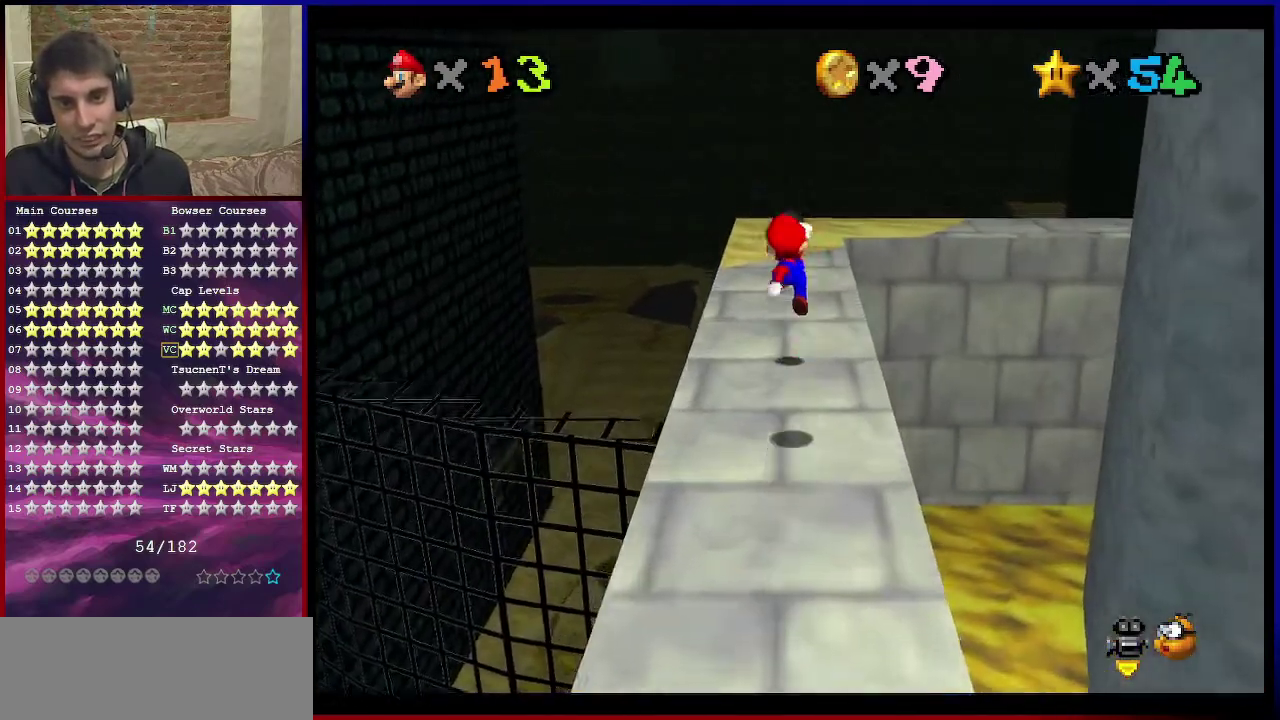
{"dt_ms": 701, "buttons": [], "left_stick": "right", "events": [[67, "left_stick", "down"], [267, "B", "down"], [267, "left_stick", "up"], [367, "A", "up"], [367, "B", "up"], [500, "C_DOWN", "down"], [500, "C_RIGHT", "down"], [567, "left_stick", "up-right"], [634, "C_DOWN", "up"], [667, "C_RIGHT", "up"], [667, "left_stick", "right"]]}
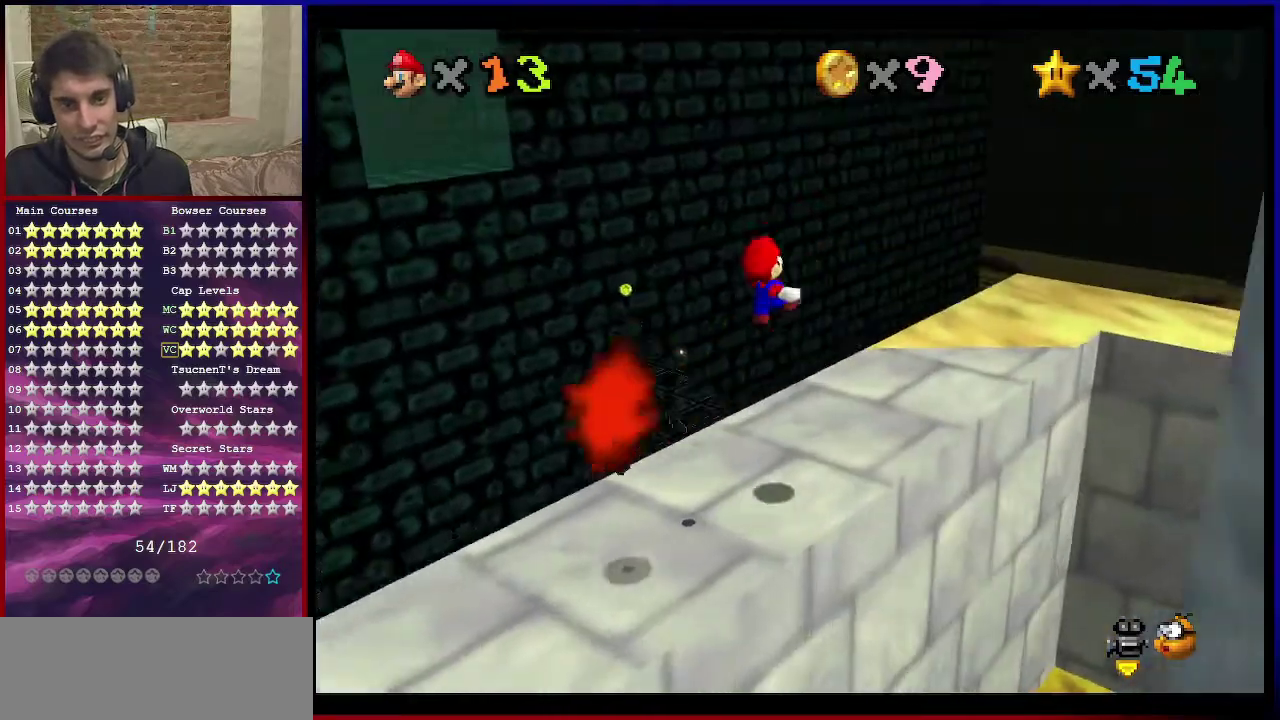
{"dt_ms": 500, "buttons": [], "left_stick": "up", "events": [[166, "left_stick", "up-right"], [300, "left_stick", "up"]]}
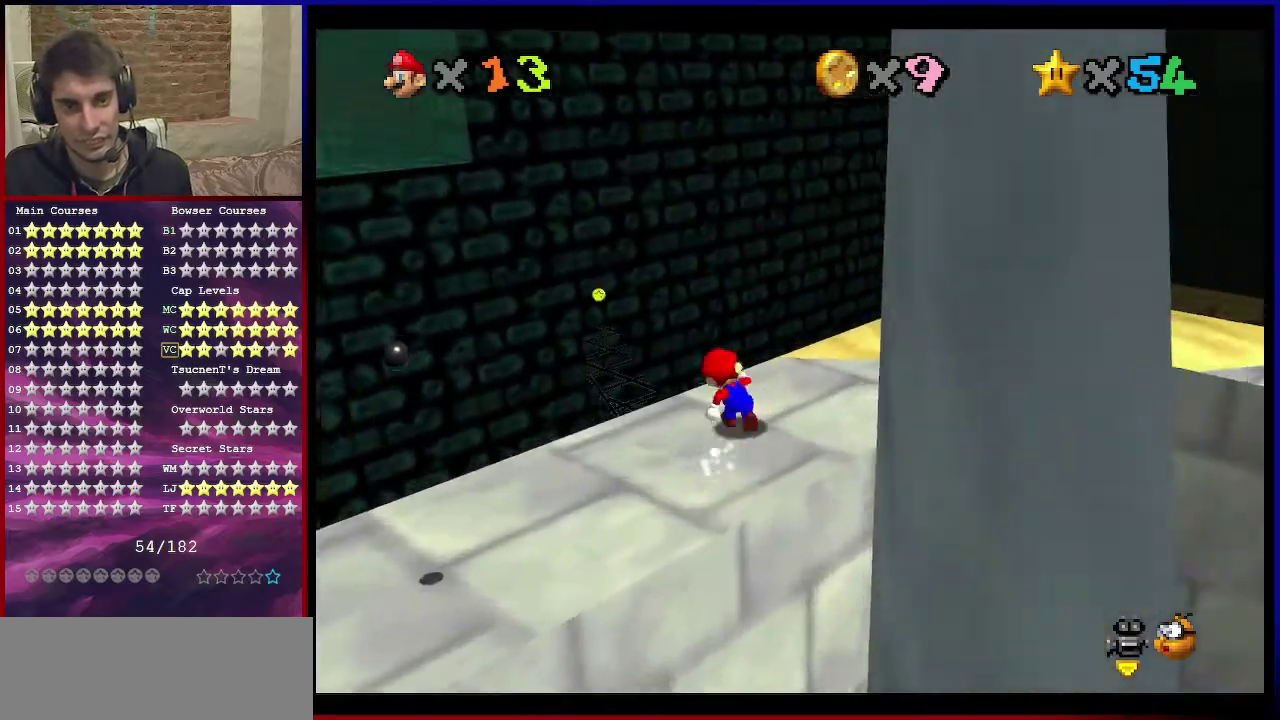
{"dt_ms": 501, "buttons": ["A", "B"], "left_stick": "up", "events": [[100, "A", "down"], [367, "B", "down"]]}
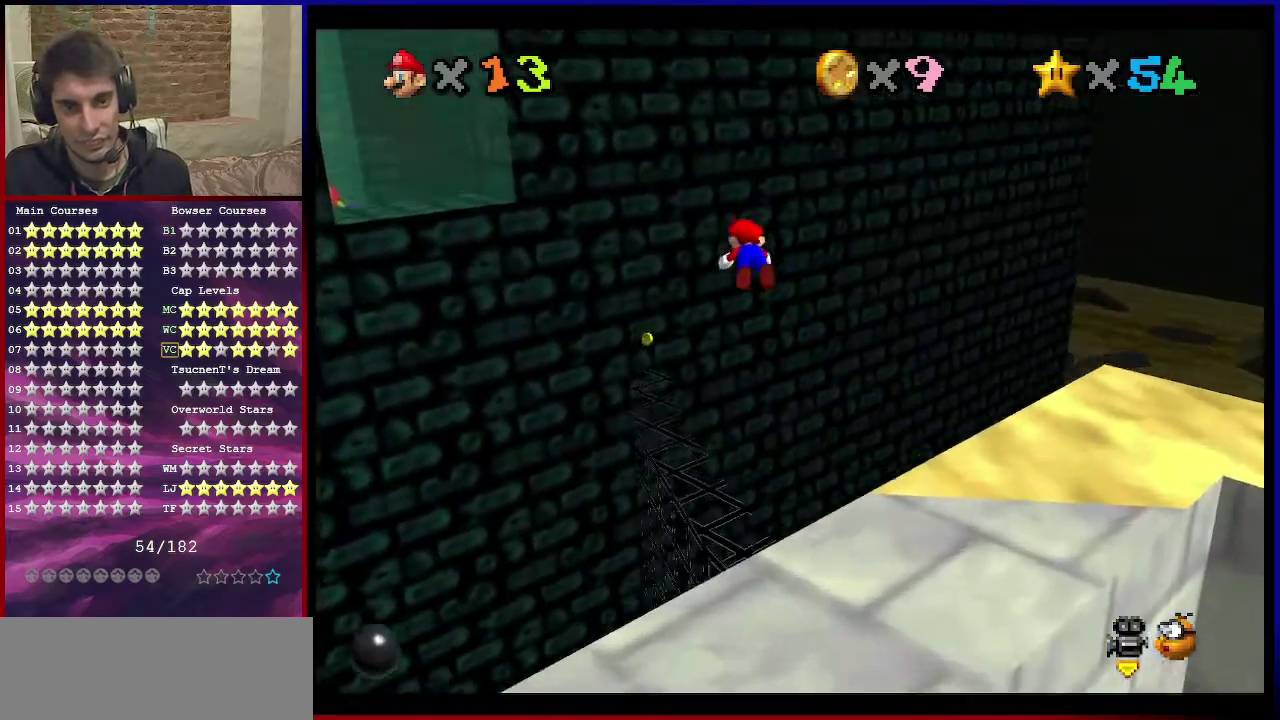
{"dt_ms": 500, "buttons": [], "left_stick": "up-right", "events": [[33, "B", "up"], [100, "left_stick", "up-right"], [133, "A", "up"]]}
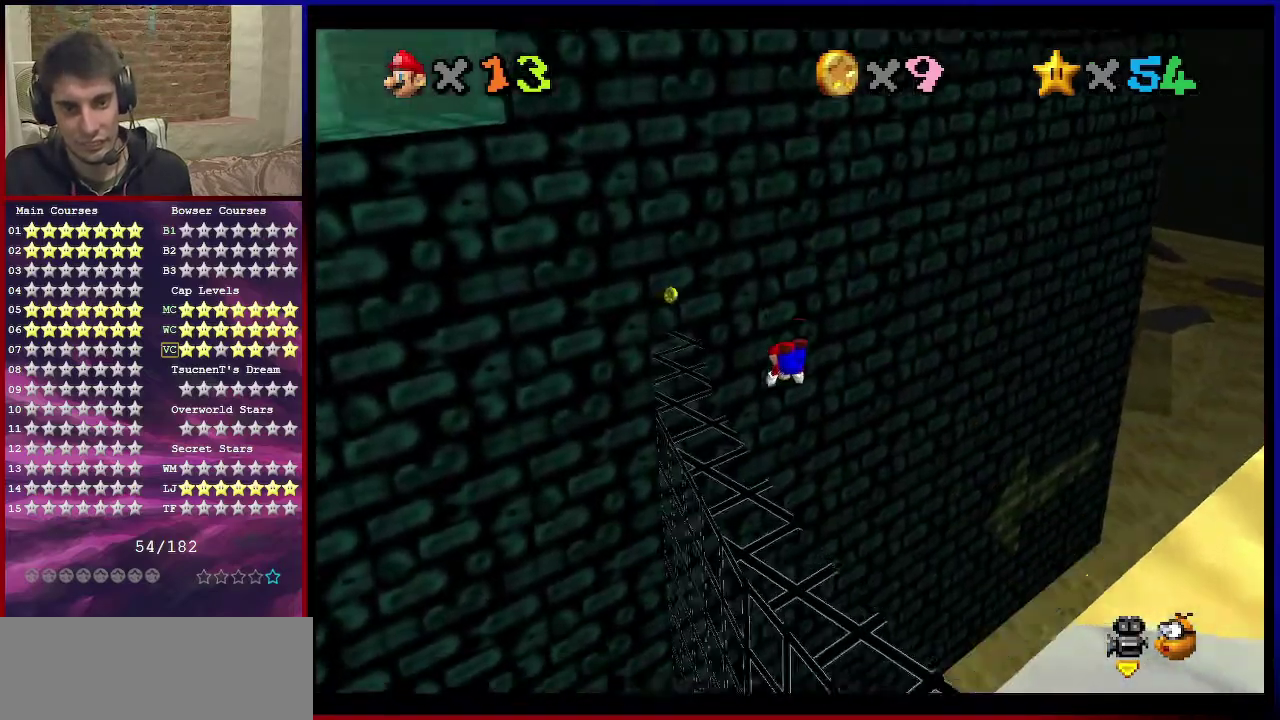
{"dt_ms": 501, "buttons": ["A", "B"], "left_stick": "up-left", "events": [[100, "left_stick", "up"], [167, "left_stick", "up-left"], [367, "A", "down"], [401, "B", "down"]]}
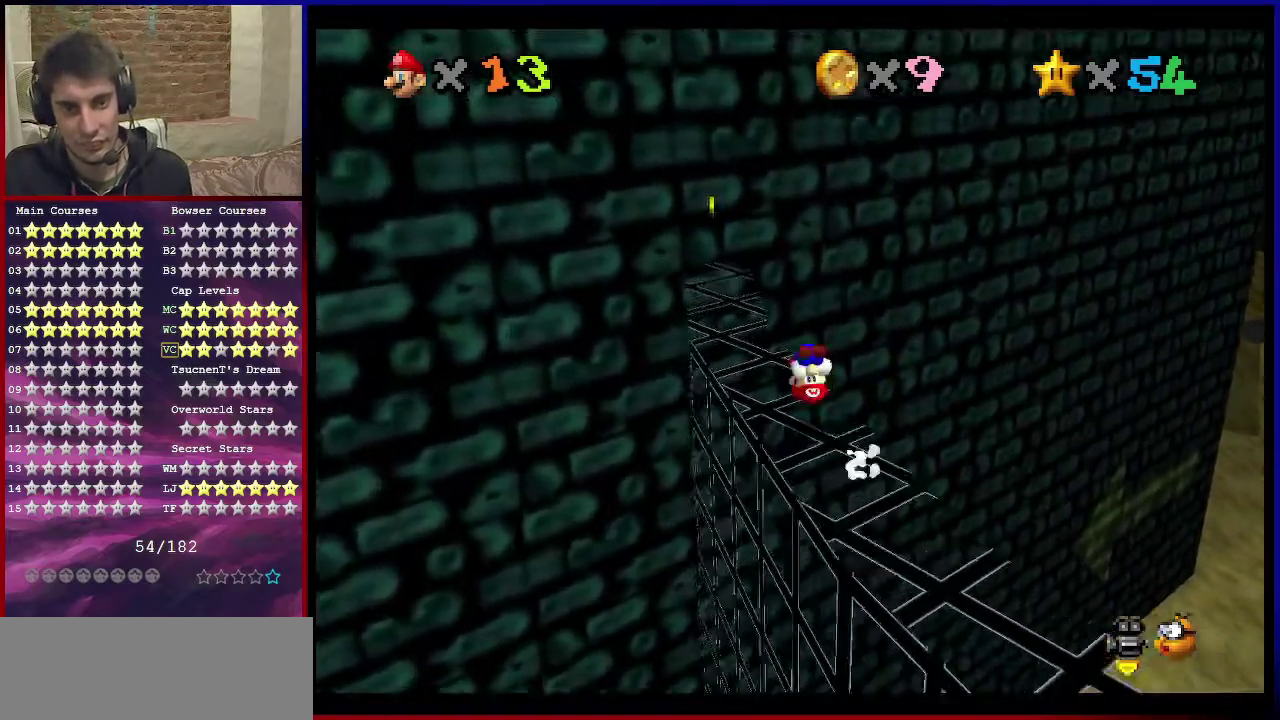
{"dt_ms": 500, "buttons": [], "left_stick": "up", "events": [[66, "B", "up"], [133, "A", "up"], [233, "left_stick", "up"]]}
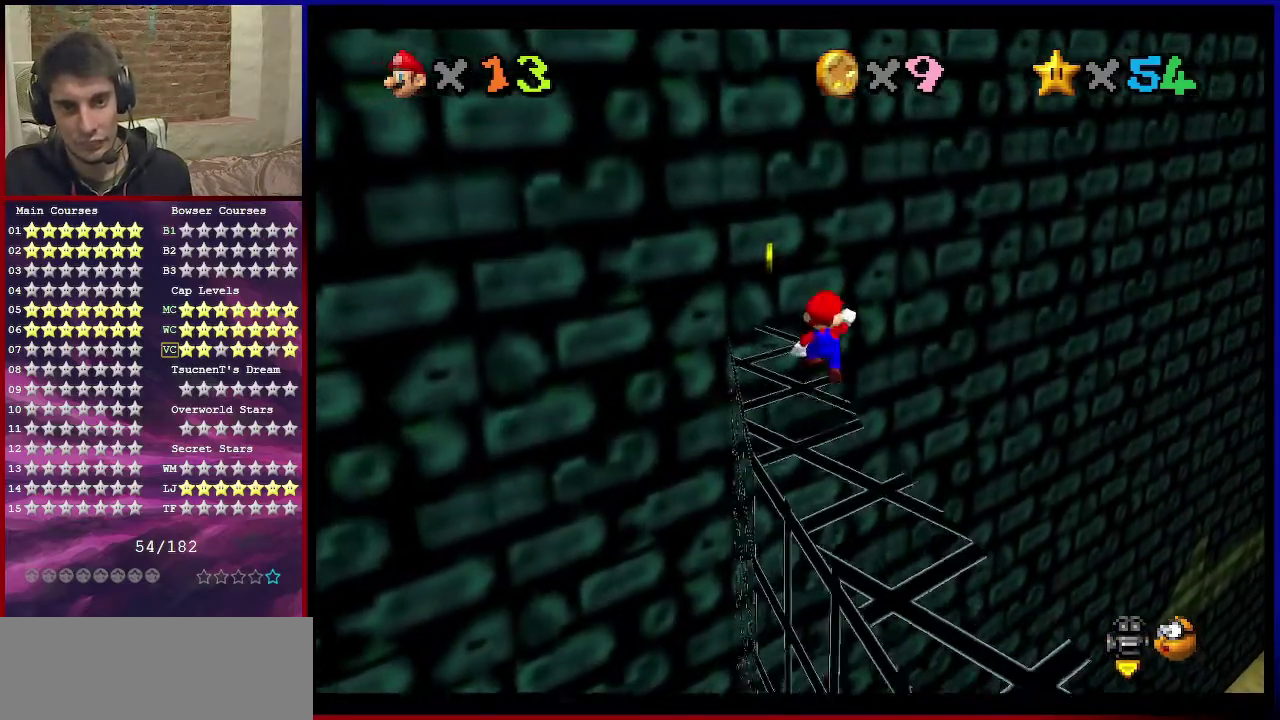
{"dt_ms": 401, "buttons": [], "left_stick": "up-left", "events": [[67, "left_stick", "down"], [267, "left_stick", "up-right"], [334, "left_stick", "up-left"]]}
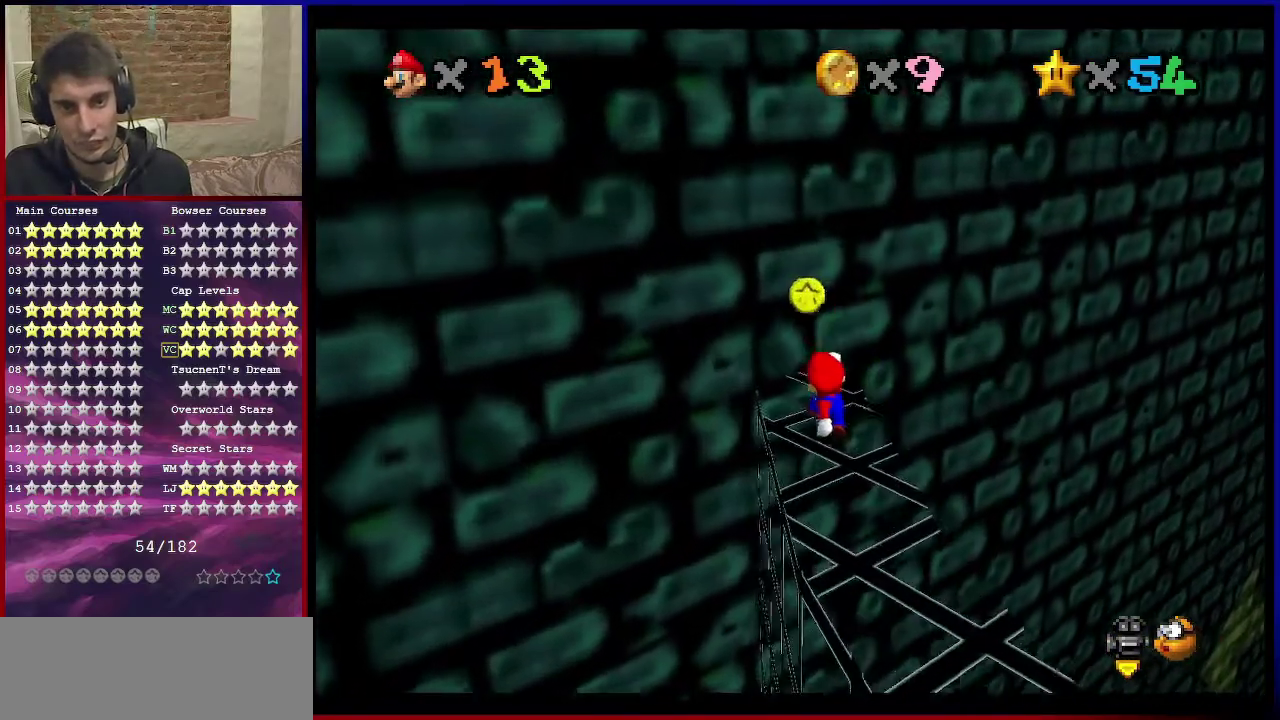
{"dt_ms": 600, "buttons": [], "left_stick": "down", "events": [[133, "left_stick", "down"], [266, "A", "down"], [400, "left_stick", "down-right"], [467, "A", "up"], [567, "left_stick", "down"]]}
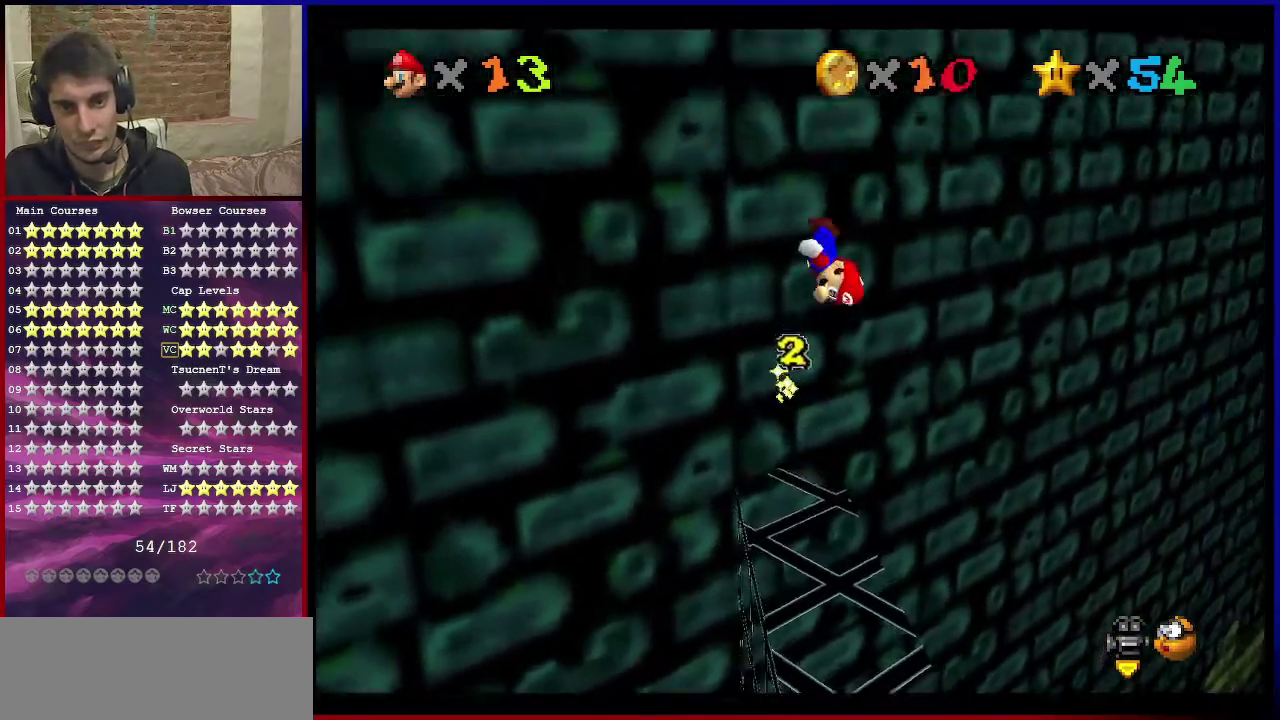
{"dt_ms": 501, "buttons": [], "left_stick": "down-right", "events": [[134, "left_stick", "center"], [367, "left_stick", "down-right"]]}
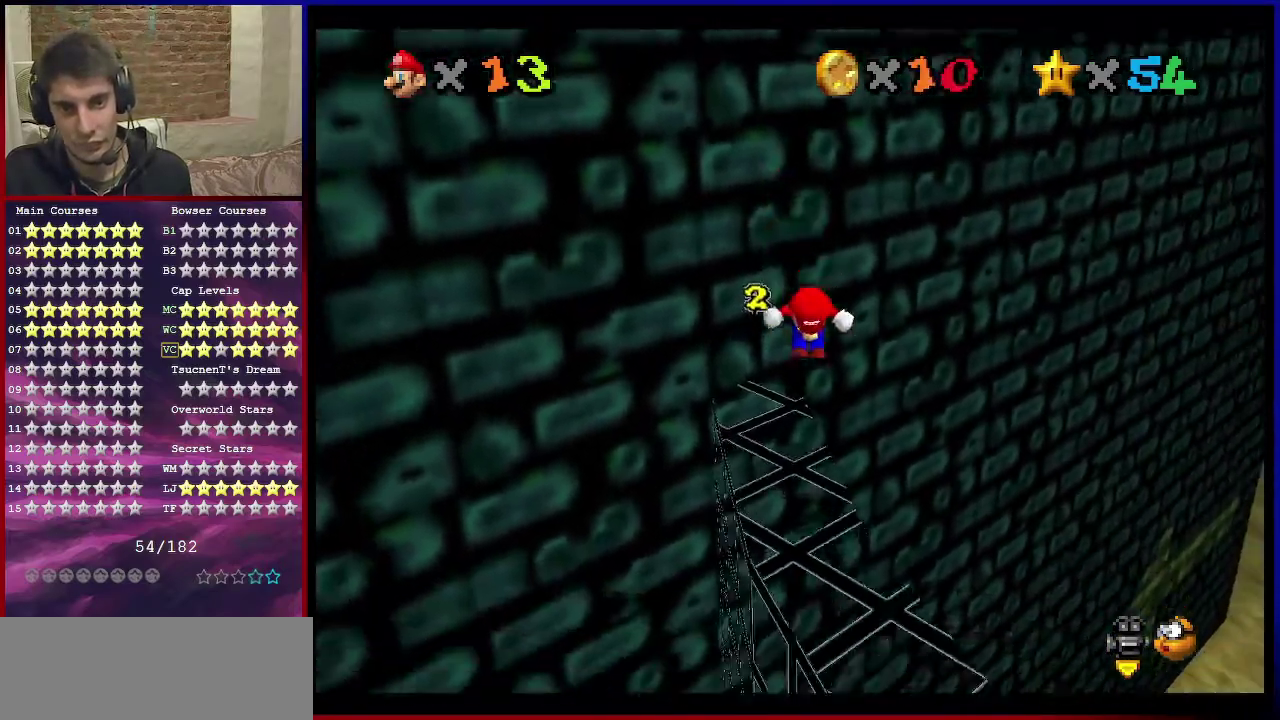
{"dt_ms": 400, "buttons": [], "left_stick": "right", "events": [[166, "left_stick", "center"], [267, "A", "down"], [367, "left_stick", "right"], [400, "A", "up"]]}
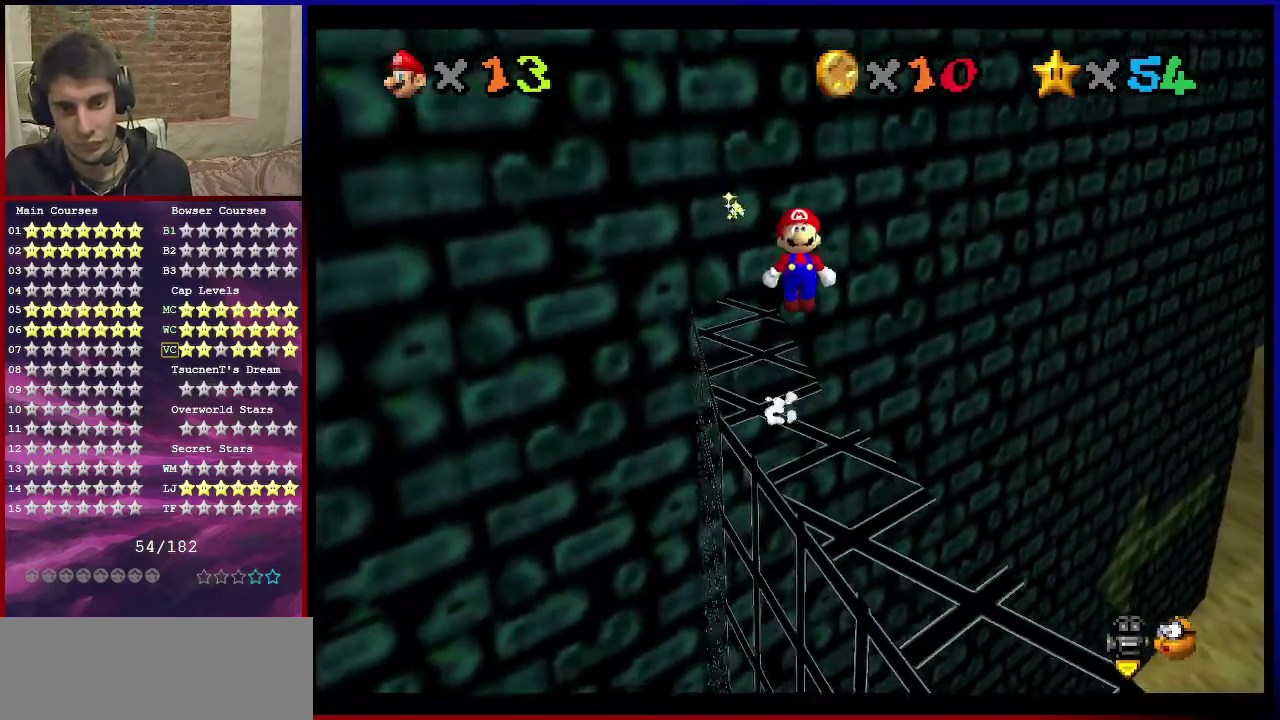
{"dt_ms": 601, "buttons": ["C_DOWN", "C_LEFT"], "left_stick": "center", "events": [[367, "C_DOWN", "down"], [367, "C_LEFT", "down"], [434, "C_DOWN", "up"], [434, "C_LEFT", "up"], [434, "left_stick", "center"], [534, "C_DOWN", "down"], [534, "C_LEFT", "down"]]}
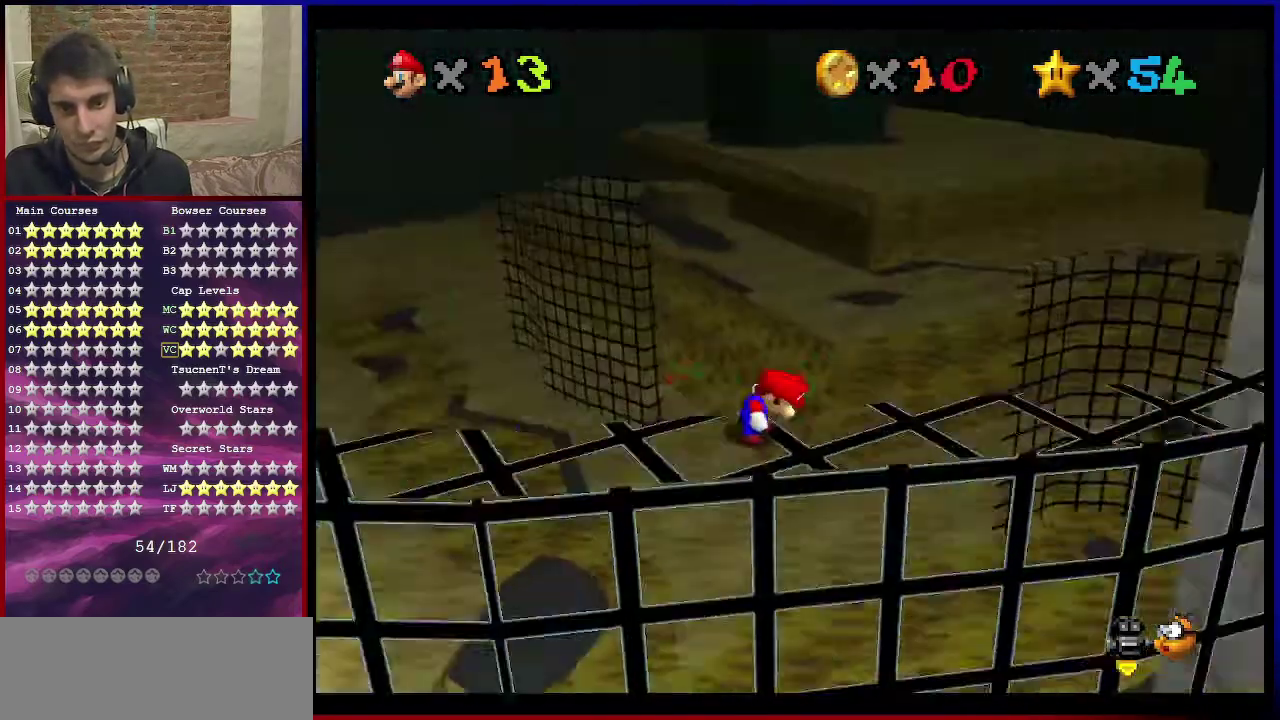
{"dt_ms": 500, "buttons": [], "left_stick": "center", "events": [[33, "C_DOWN", "up"], [66, "C_LEFT", "up"], [133, "C_DOWN", "down"], [133, "C_LEFT", "down"], [233, "C_DOWN", "up"], [233, "C_LEFT", "up"]]}
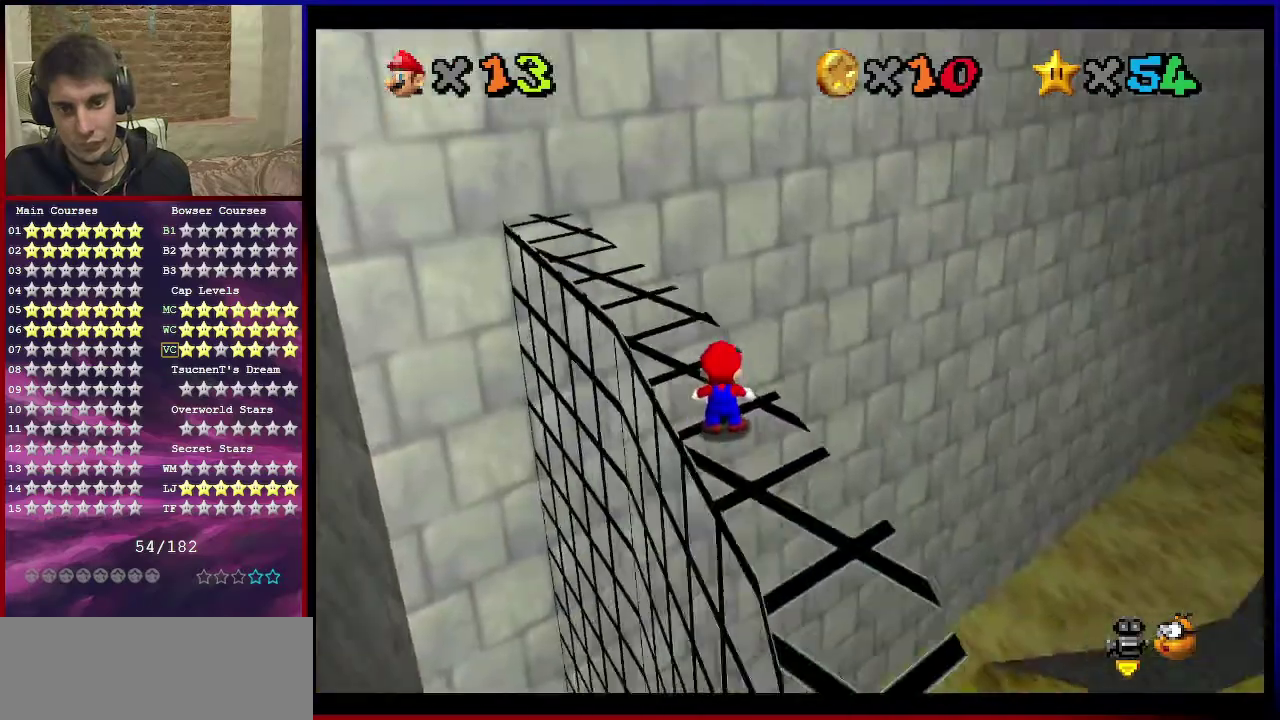
{"dt_ms": 501, "buttons": [], "left_stick": "up", "events": [[300, "left_stick", "up"]]}
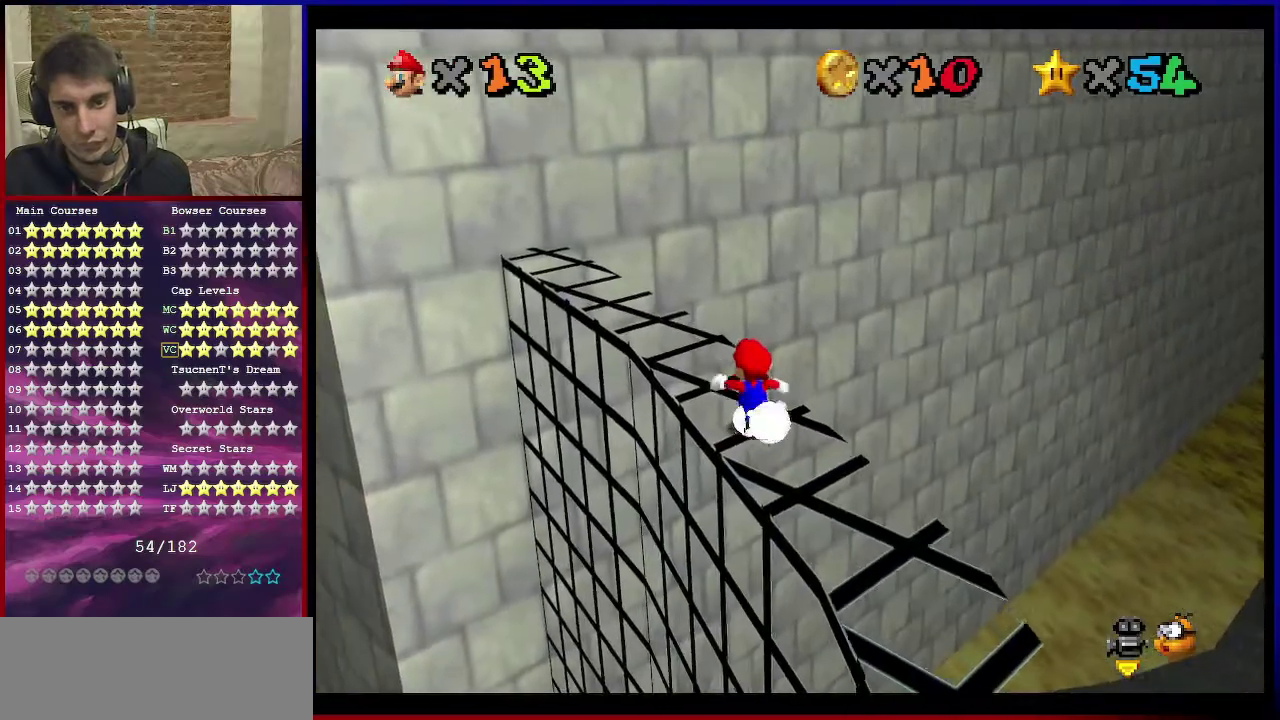
{"dt_ms": 600, "buttons": ["A"], "left_stick": "up", "events": [[600, "A", "down"]]}
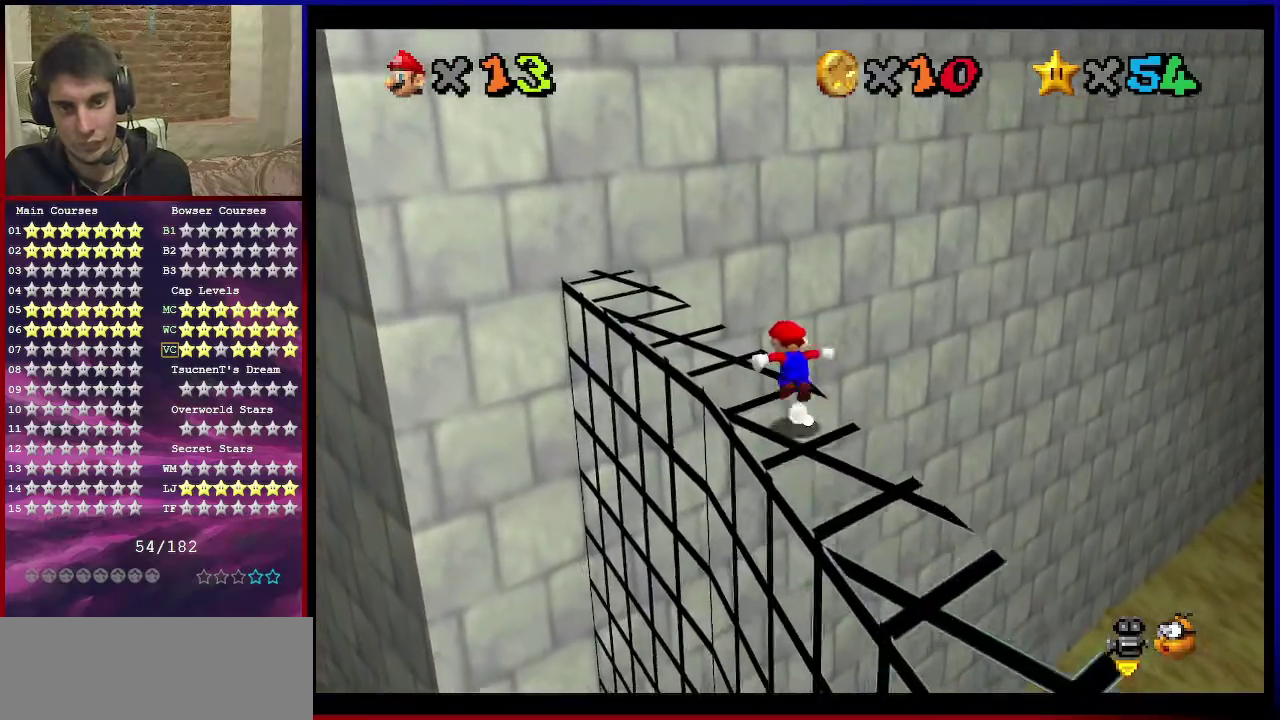
{"dt_ms": 401, "buttons": [], "left_stick": "left", "events": [[134, "left_stick", "up-left"], [267, "A", "up"], [334, "left_stick", "left"]]}
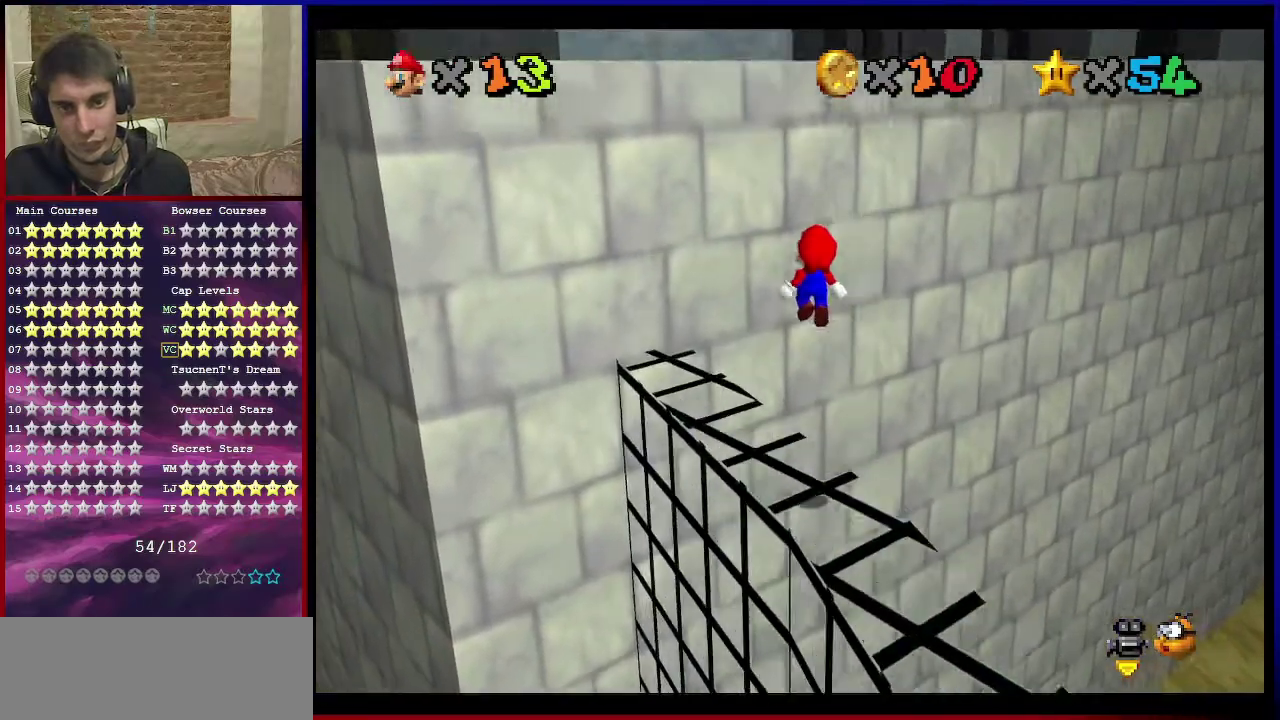
{"dt_ms": 300, "buttons": ["C_DOWN", "C_LEFT"], "left_stick": "left", "events": [[166, "C_LEFT", "down"], [233, "C_DOWN", "down"]]}
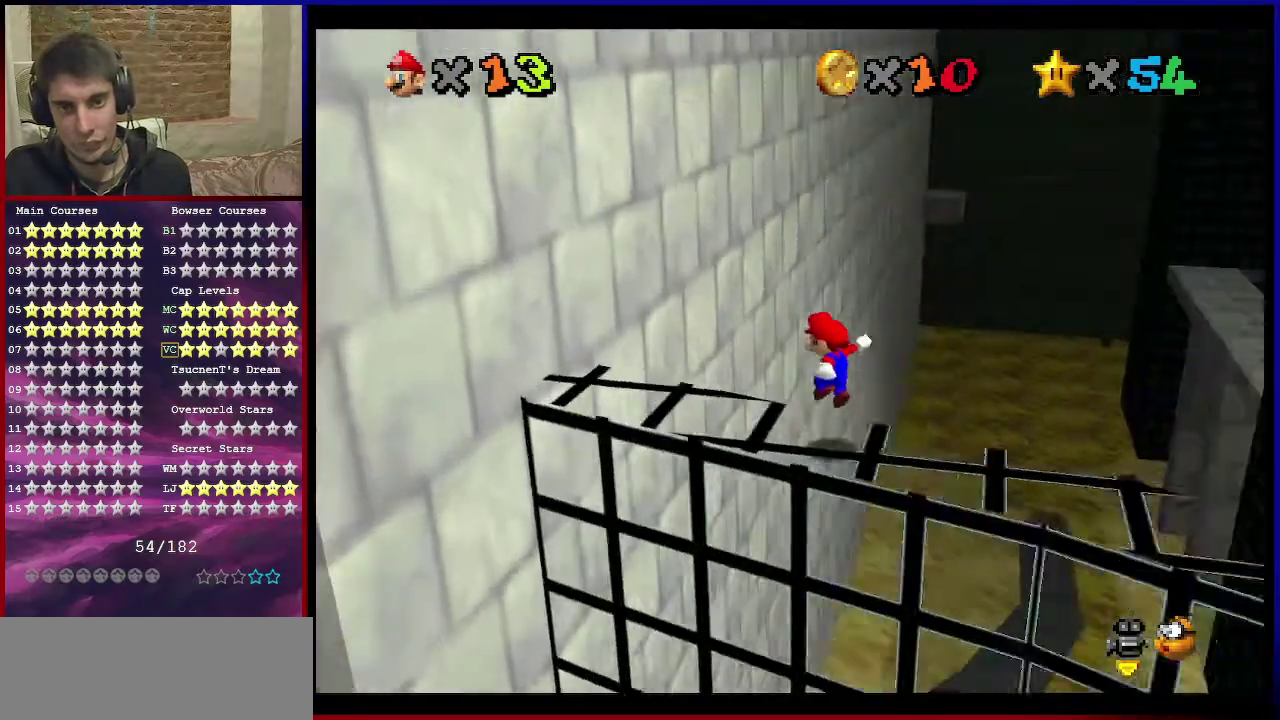
{"dt_ms": 701, "buttons": [], "left_stick": "up", "events": [[33, "C_DOWN", "up"], [33, "C_LEFT", "up"], [167, "A", "down"], [167, "left_stick", "up-left"], [267, "left_stick", "up"], [667, "A", "up"]]}
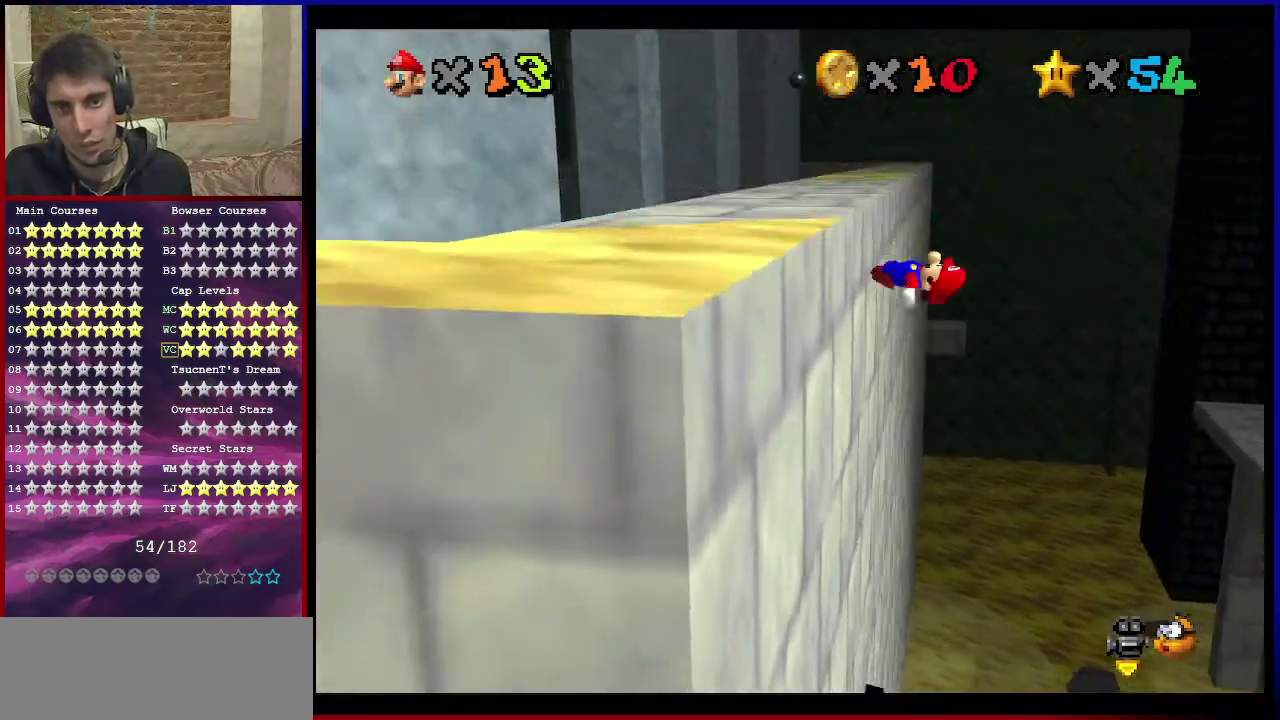
{"dt_ms": 300, "buttons": ["A"], "left_stick": "left", "events": [[200, "left_stick", "left"], [233, "A", "down"]]}
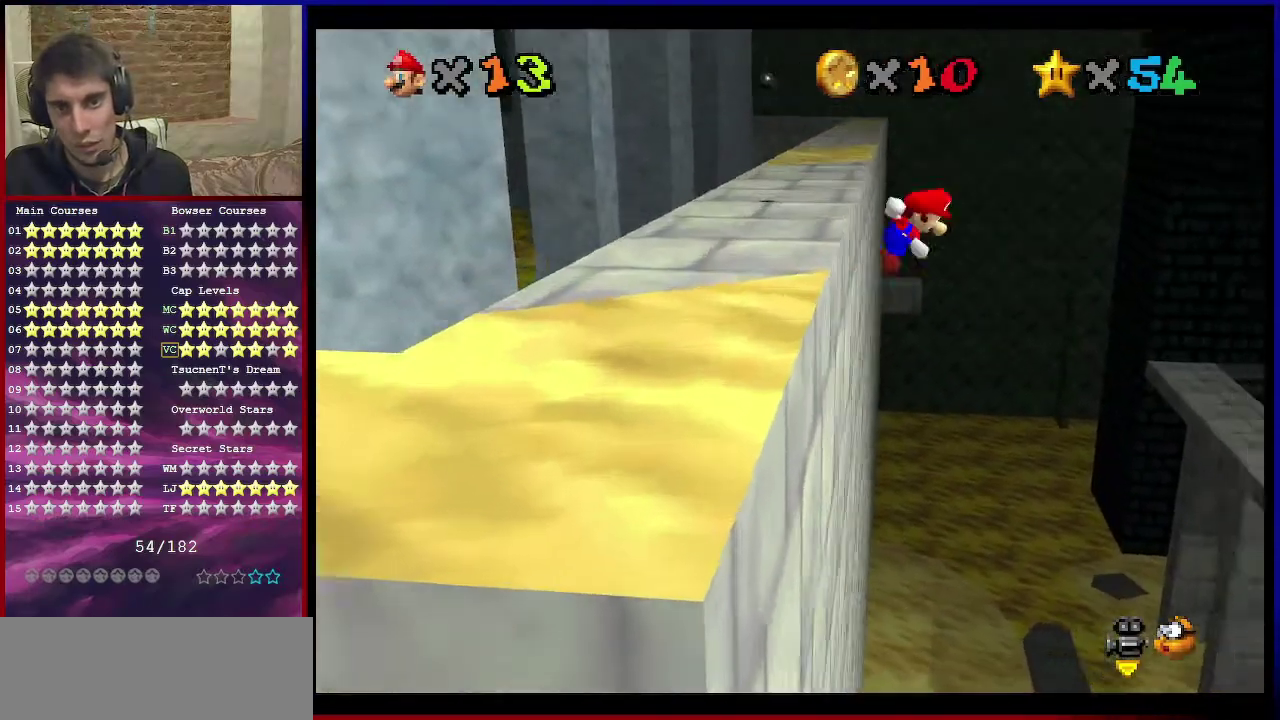
{"dt_ms": 701, "buttons": ["A"], "left_stick": "left", "events": []}
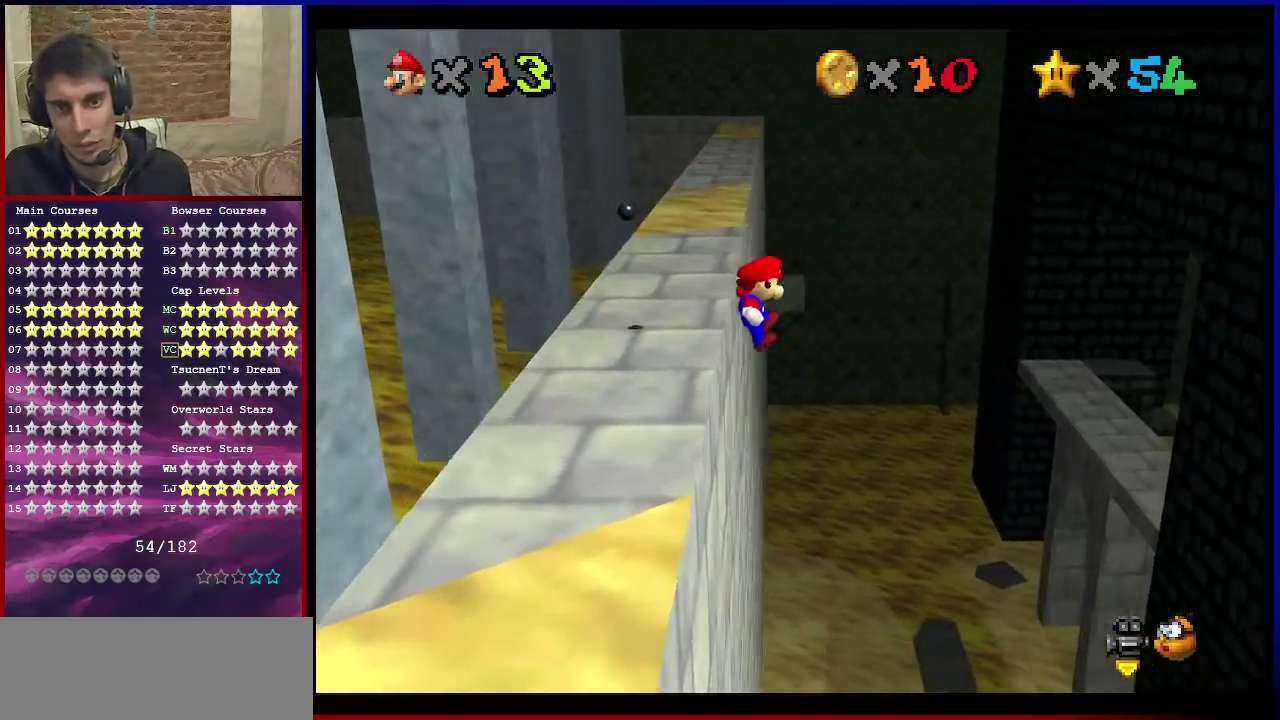
{"dt_ms": 500, "buttons": [], "left_stick": "left", "events": [[133, "A", "up"], [367, "A", "down"], [500, "A", "up"]]}